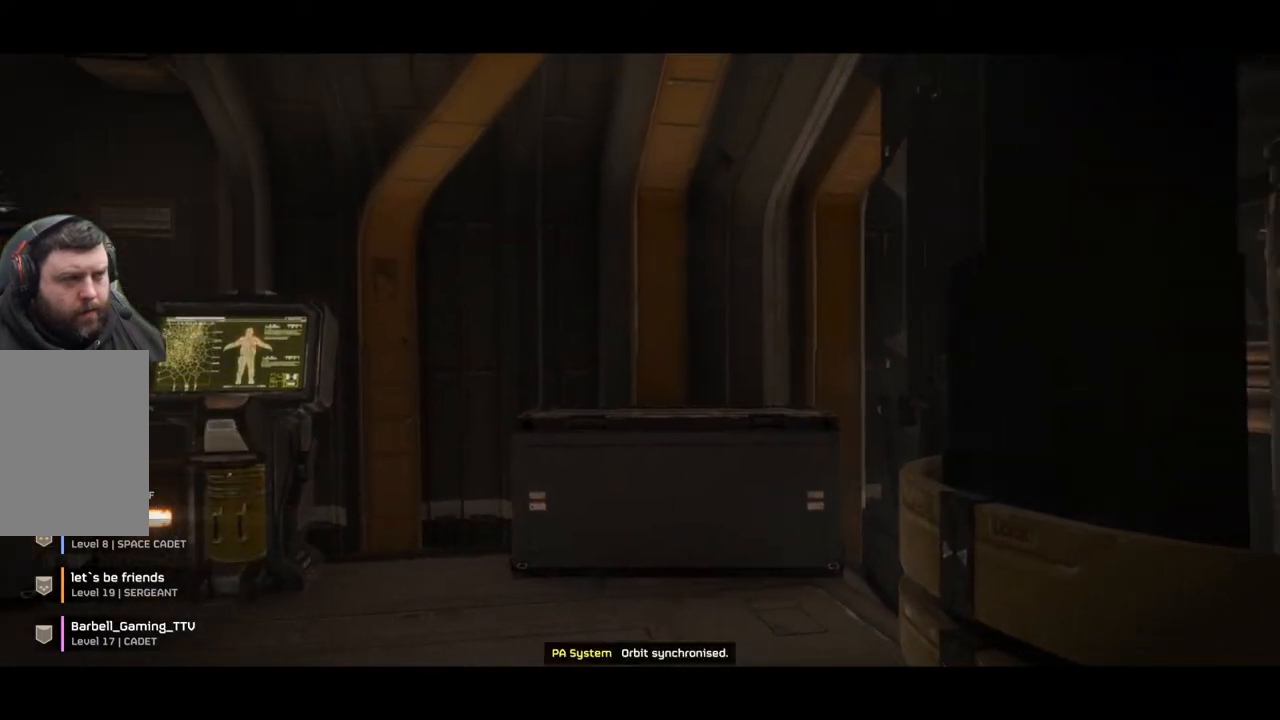
Gameplay with a controller (PlayStation layout); each line is a JSON object with the inputs held at the frame after it. "events" lists button and stick changes between this image and that frame as [ms after this image, input, new state], when the widget could be followed in between. Not read: right_stick.
{"buttons": [], "left_stick": "up-left", "events": [[500, "left_stick", "up-left"]]}
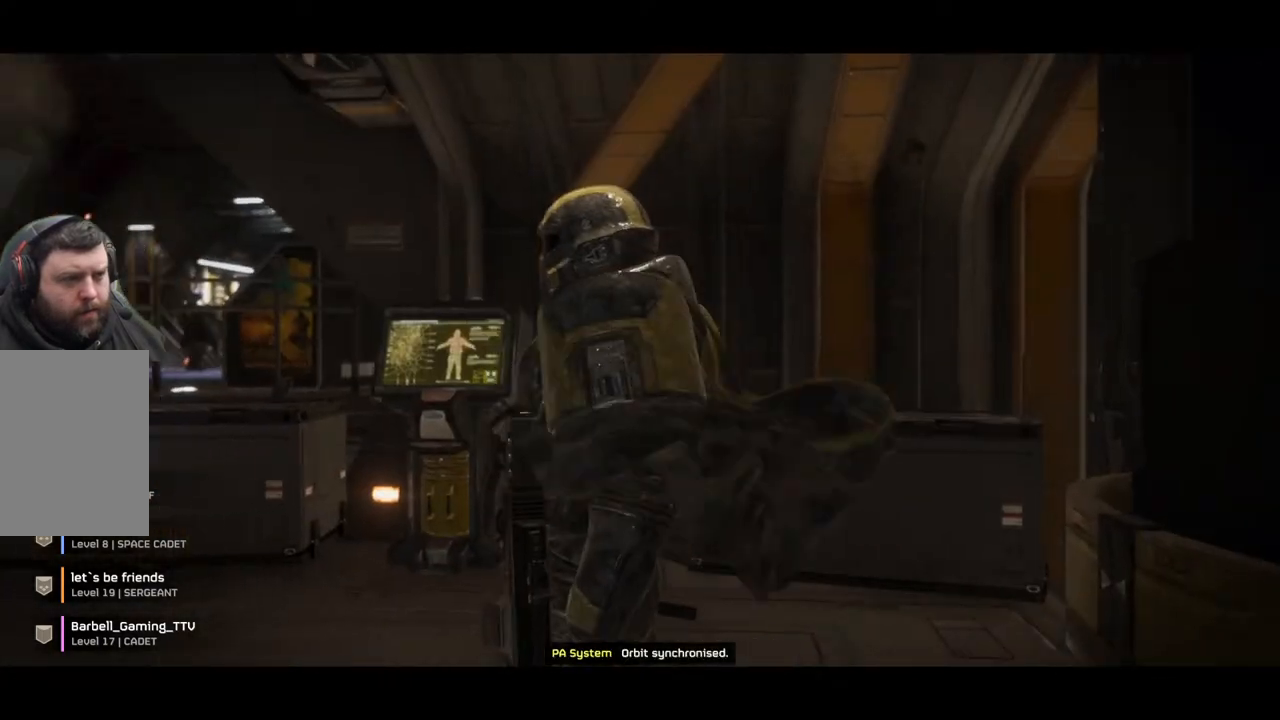
{"buttons": [], "left_stick": "up-left", "events": []}
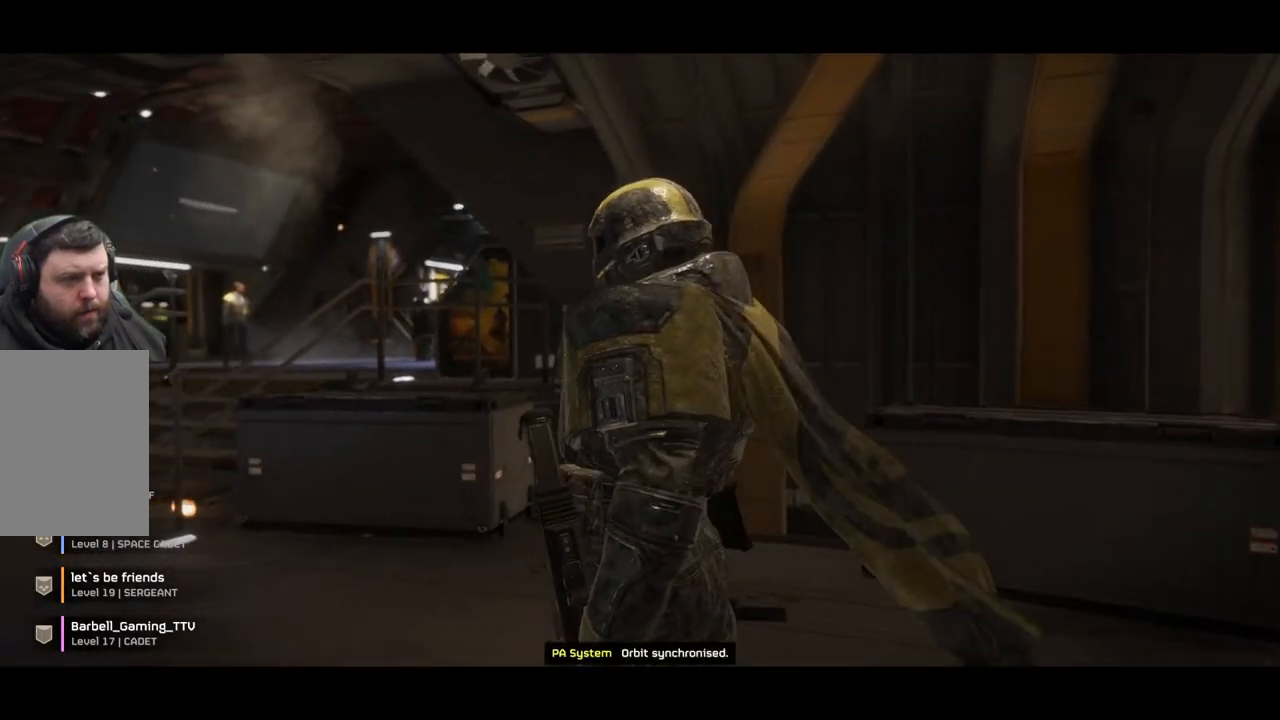
{"buttons": [], "left_stick": "up-left", "events": []}
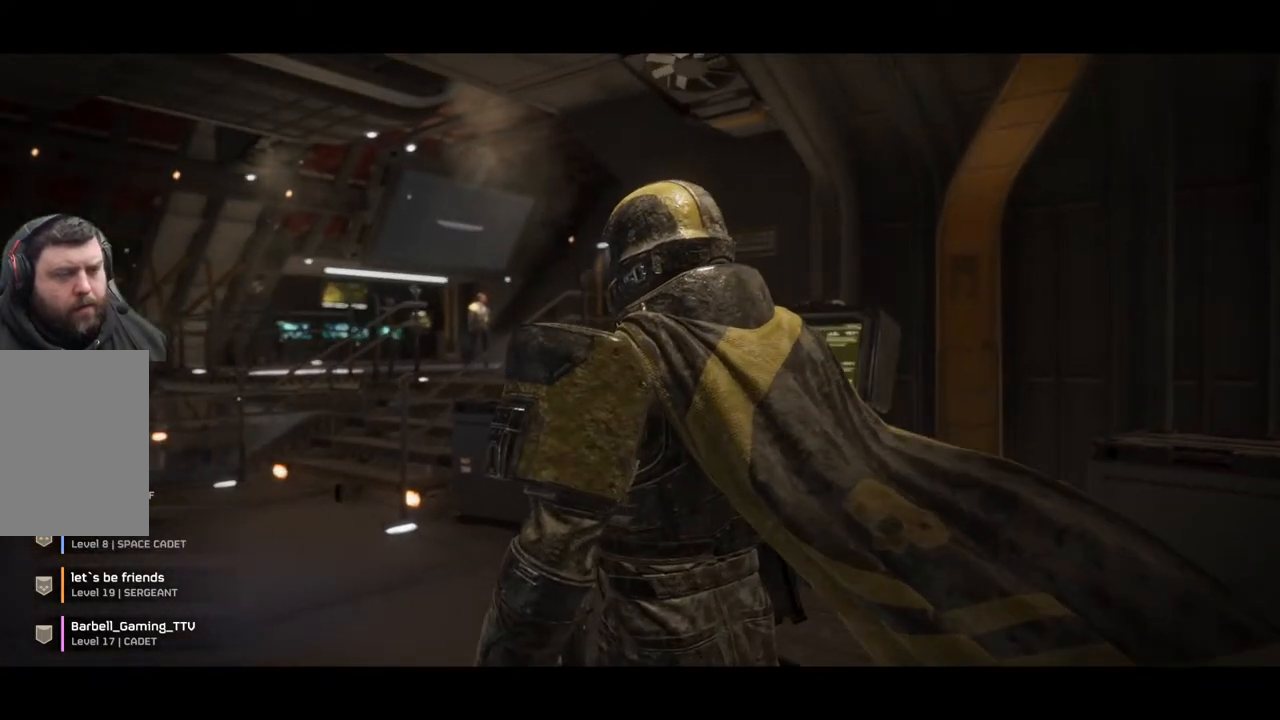
{"buttons": [], "left_stick": "up-left", "events": []}
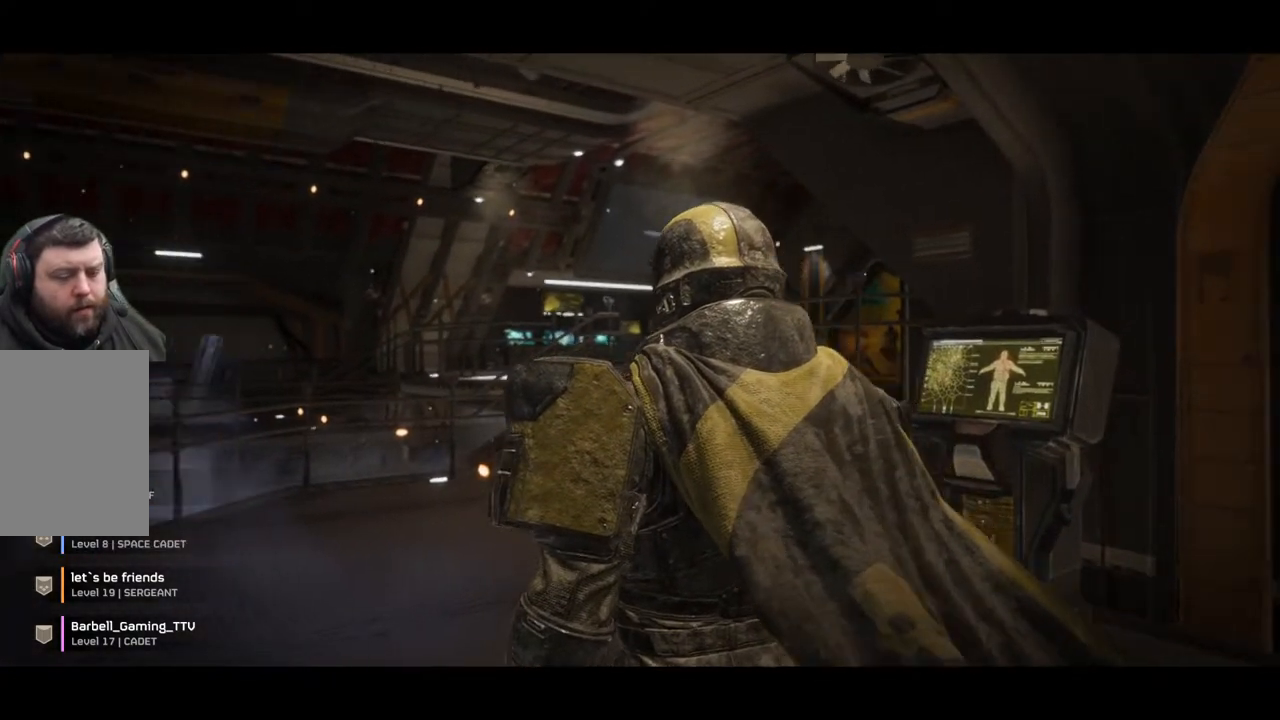
{"buttons": [], "left_stick": "up-left", "events": []}
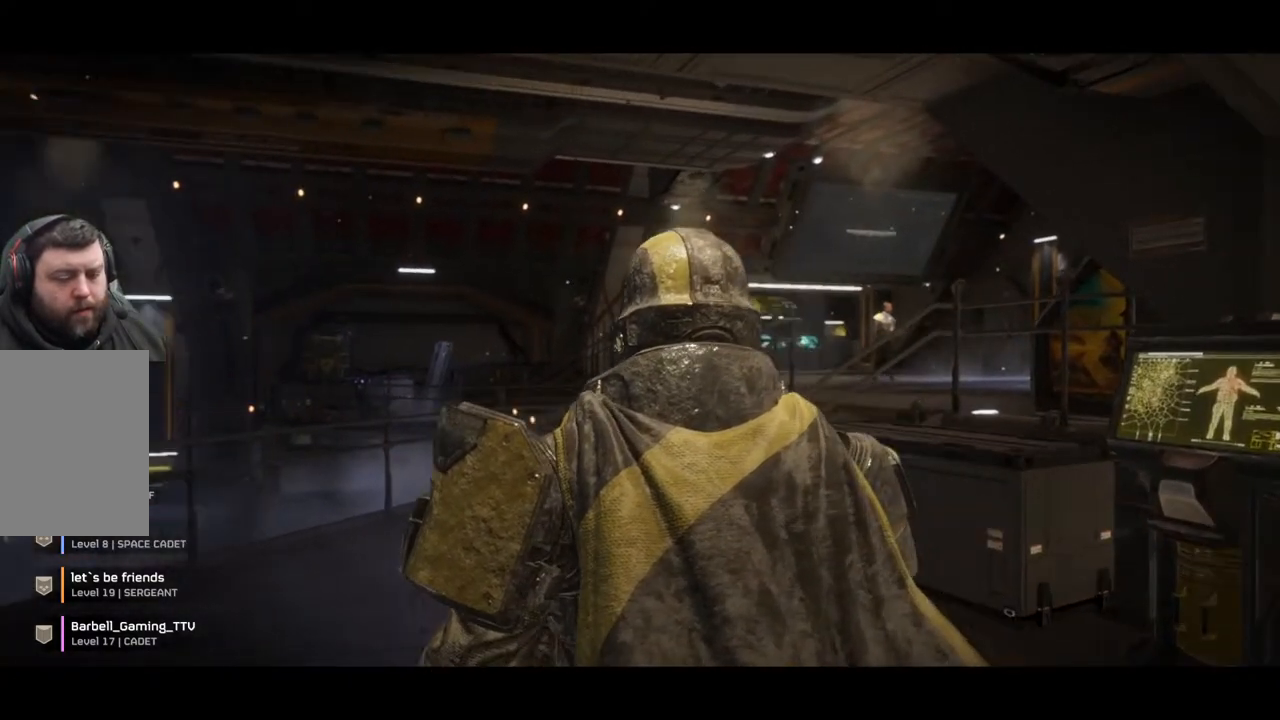
{"buttons": [], "left_stick": "up-left", "events": []}
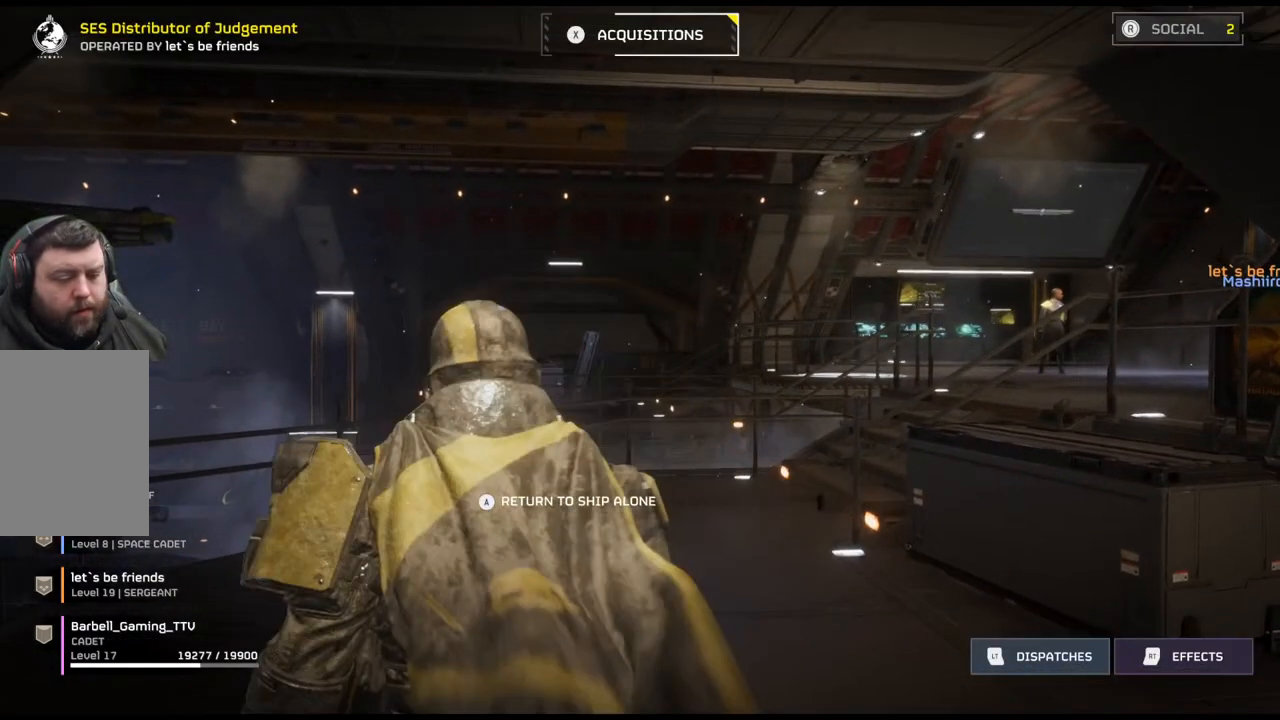
{"buttons": [], "left_stick": "up", "events": [[217, "left_stick", "up"]]}
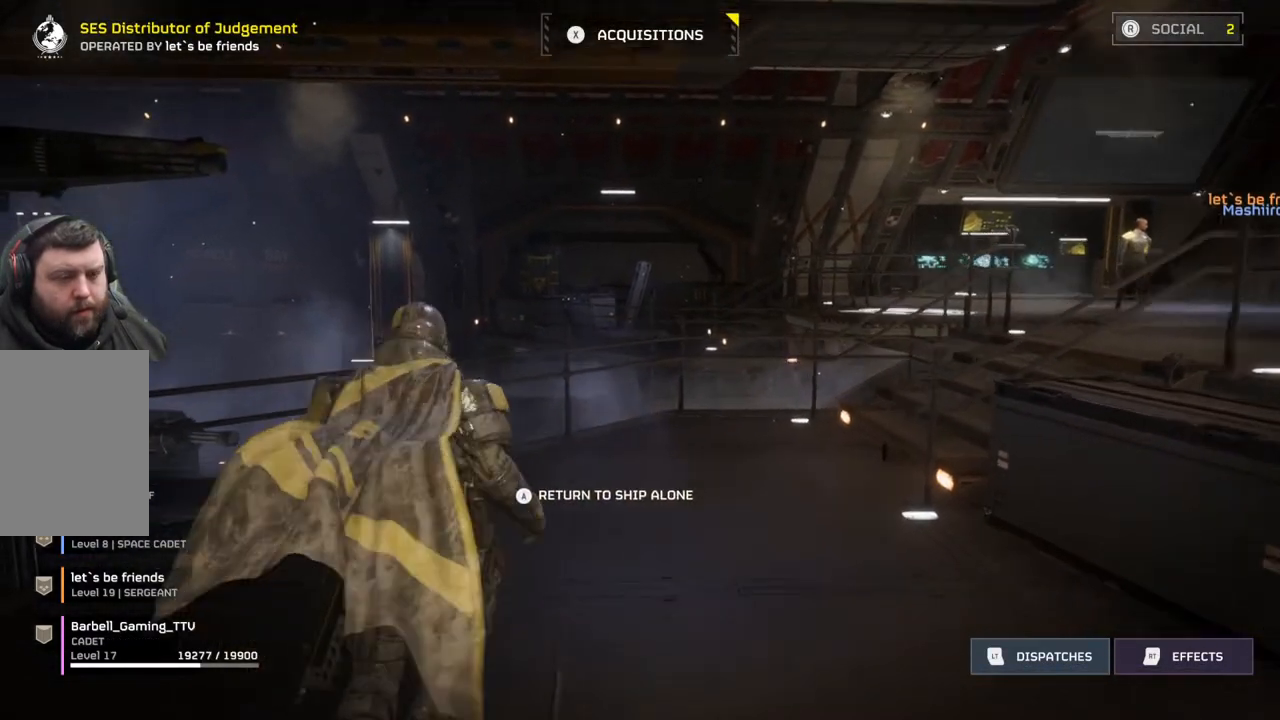
{"buttons": [], "left_stick": "up", "events": []}
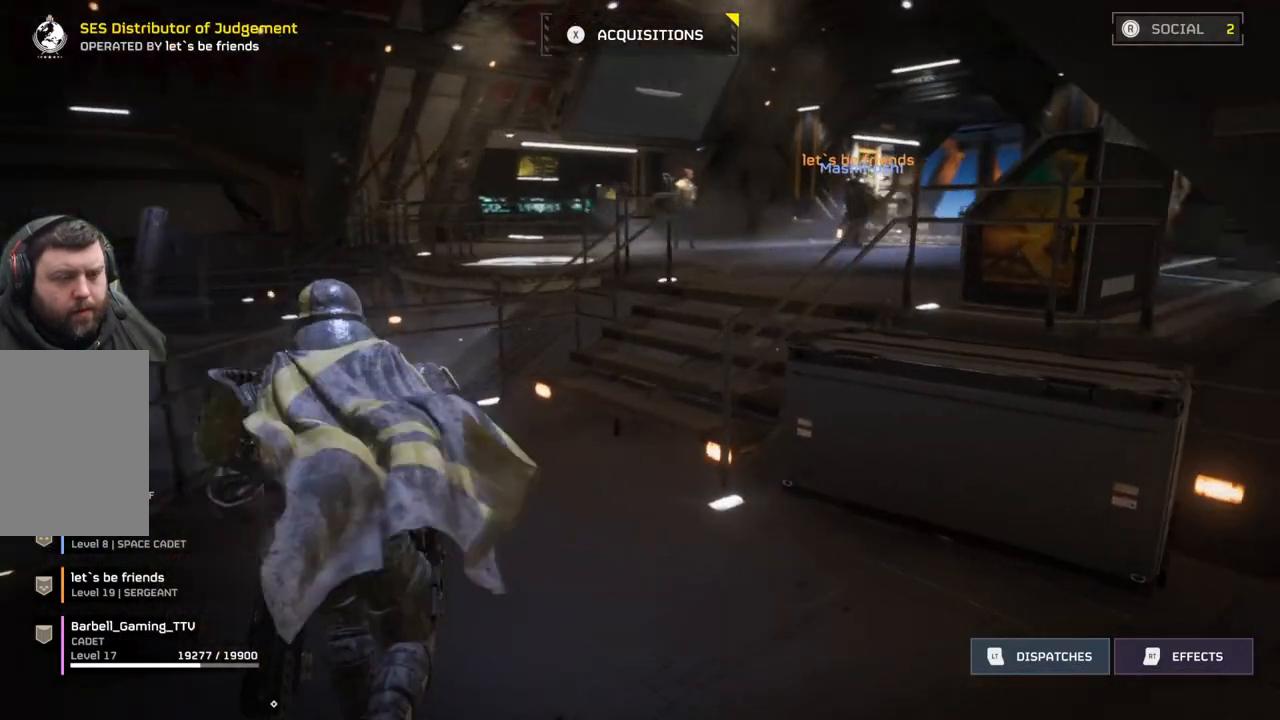
{"buttons": [], "left_stick": "up", "events": []}
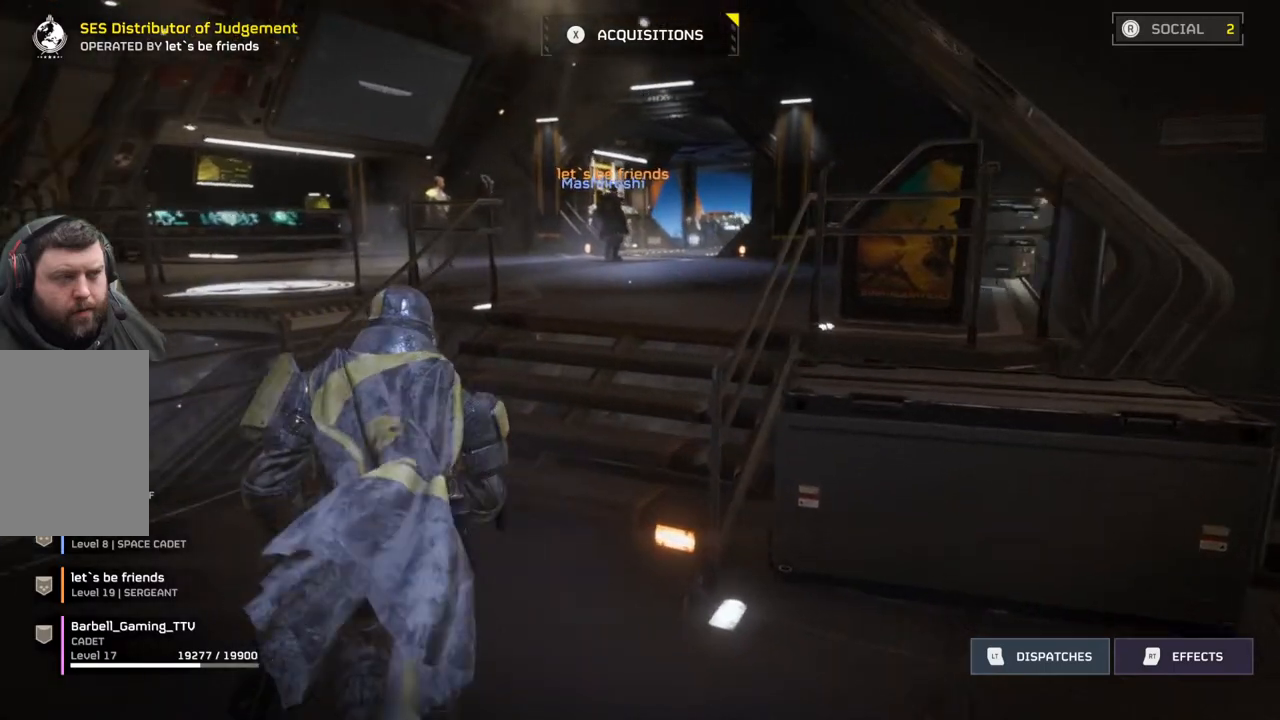
{"buttons": [], "left_stick": "up", "events": []}
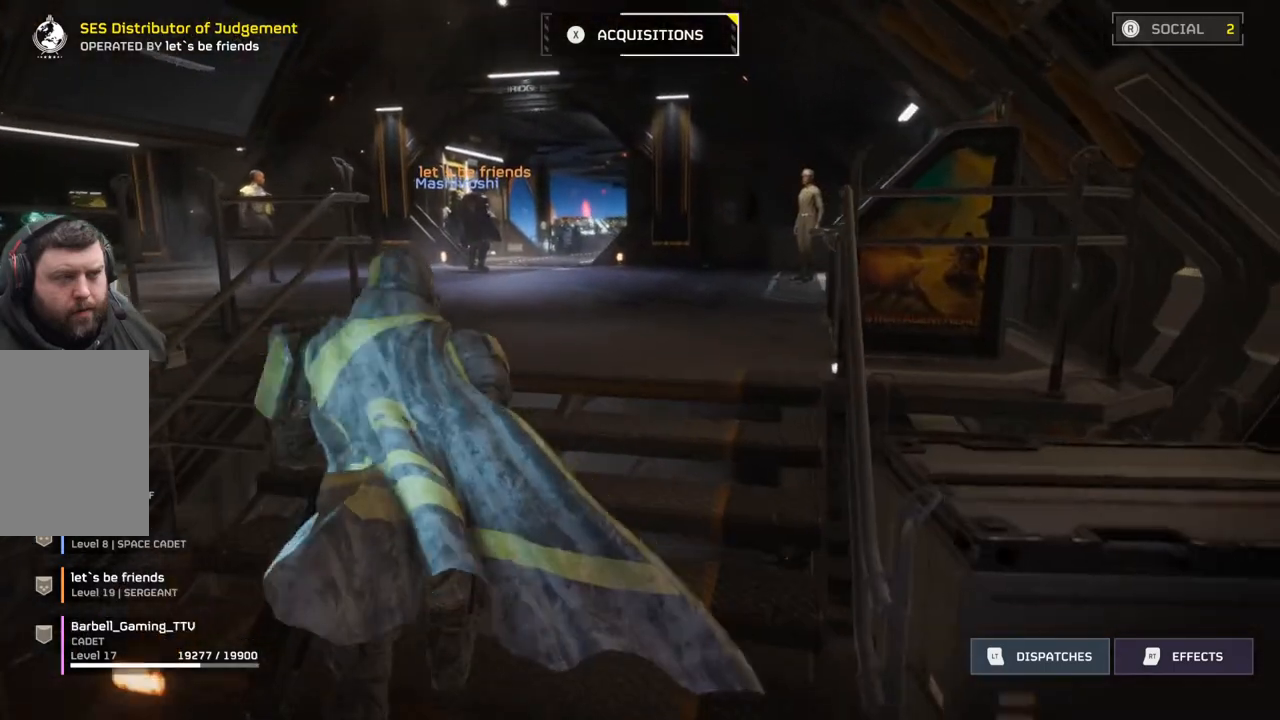
{"buttons": [], "left_stick": "up", "events": []}
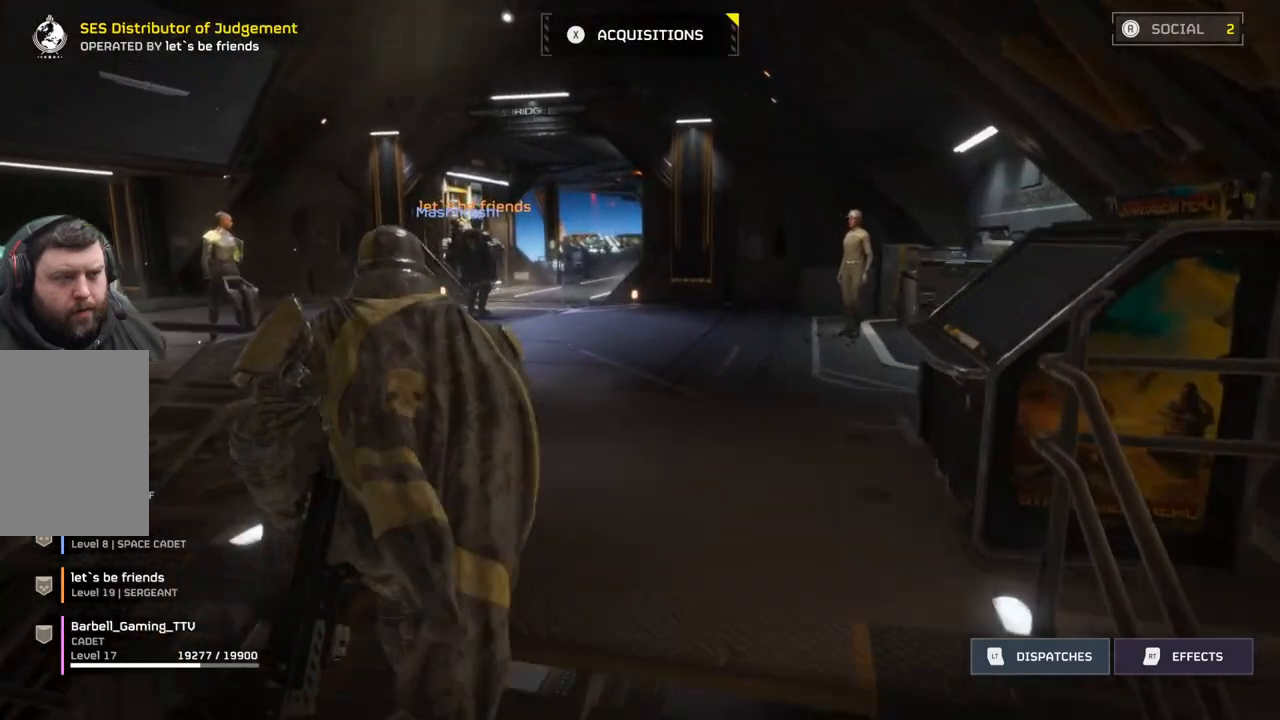
{"buttons": [], "left_stick": "up", "events": []}
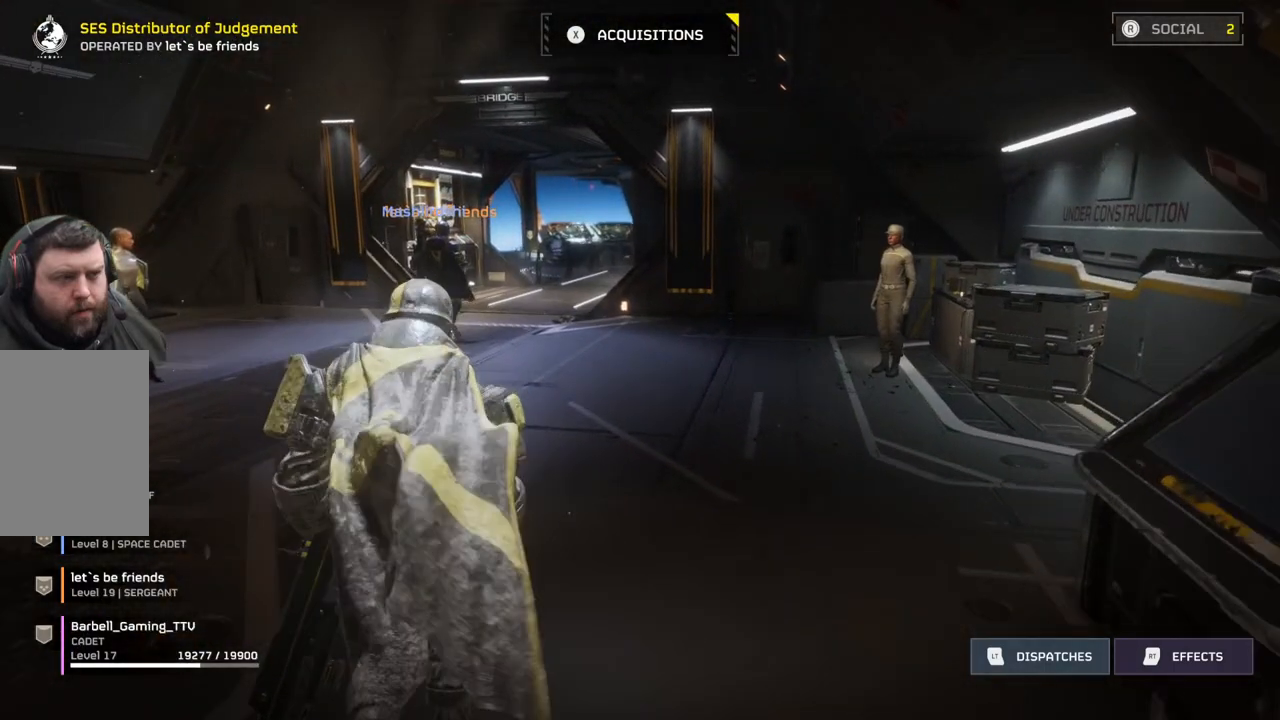
{"buttons": [], "left_stick": "up", "events": []}
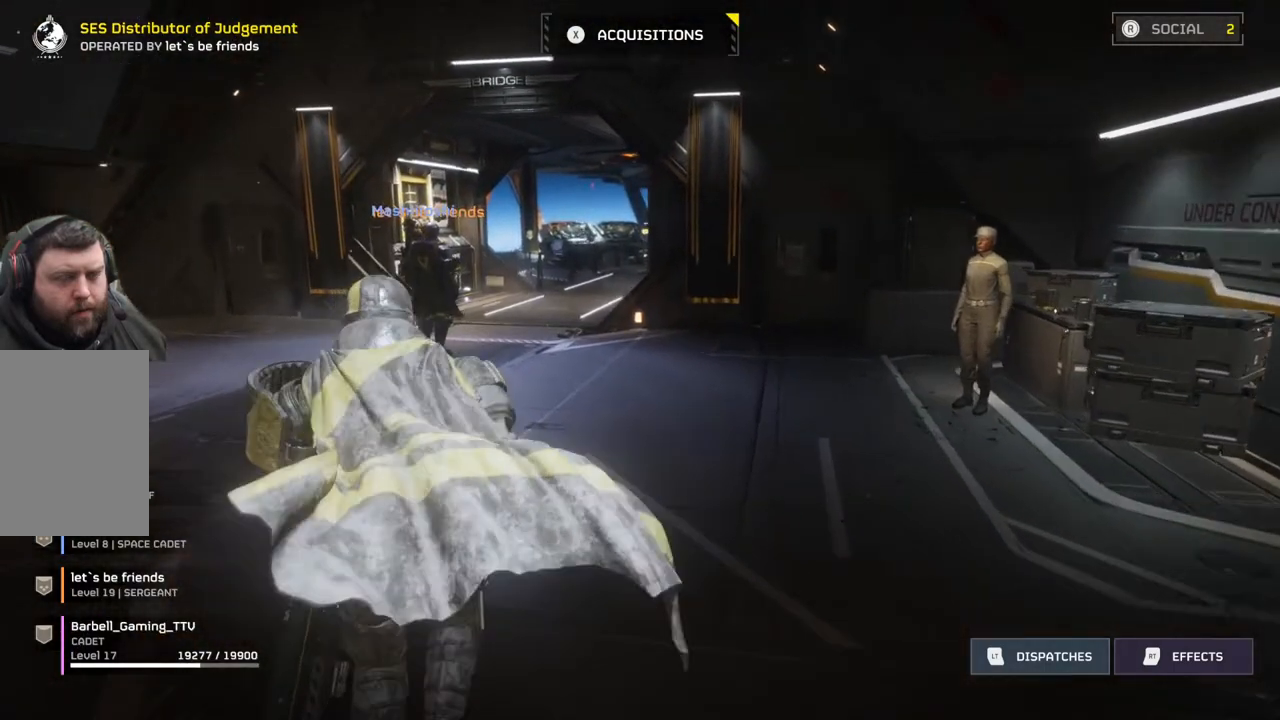
{"buttons": [], "left_stick": "up", "events": []}
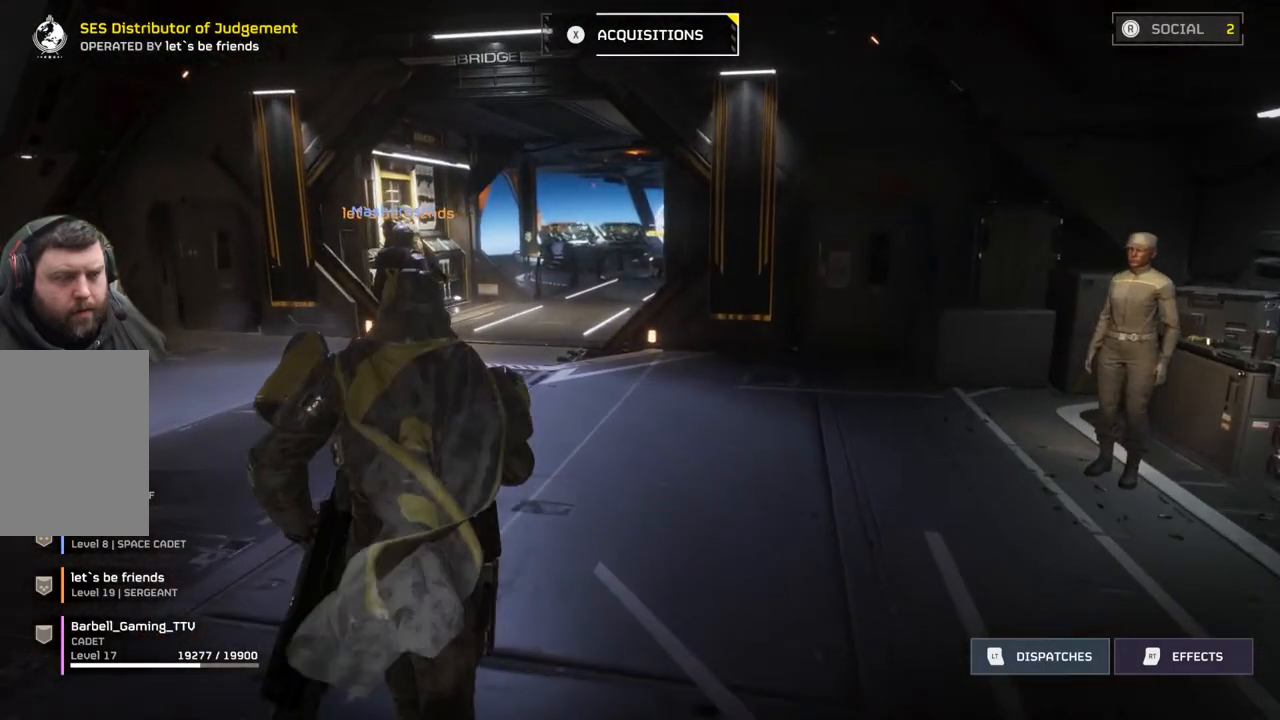
{"buttons": [], "left_stick": "up", "events": []}
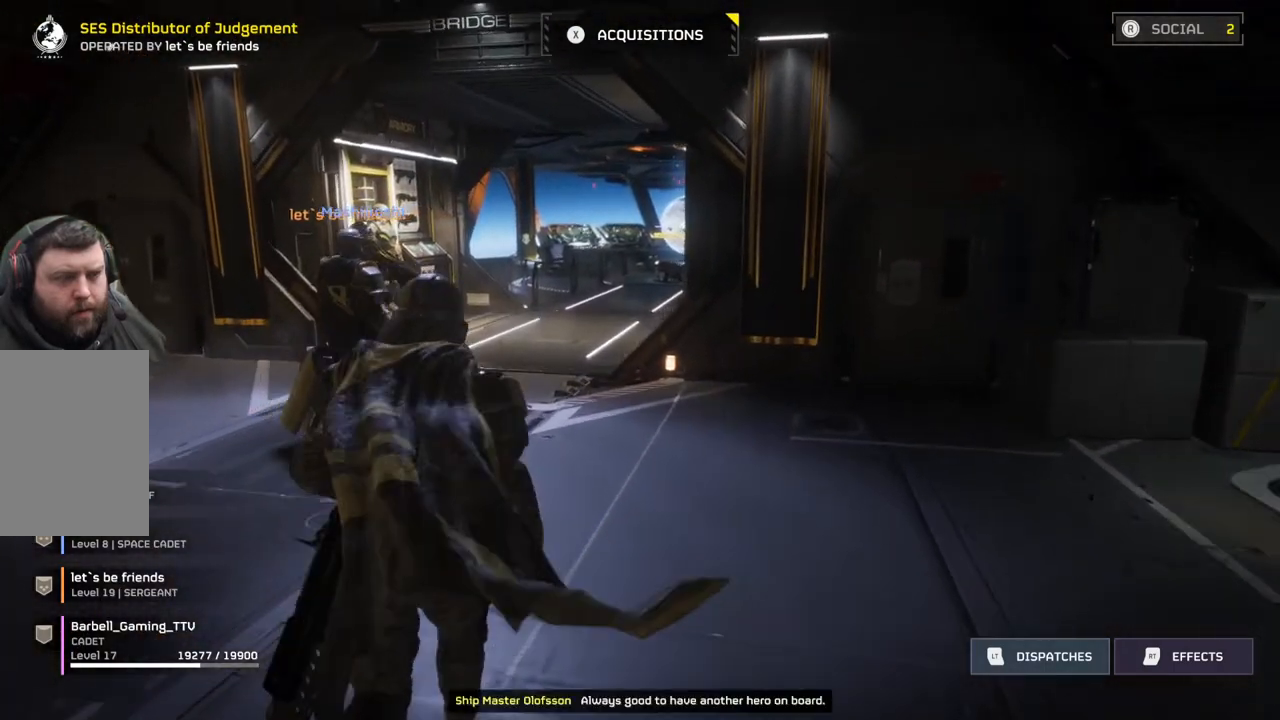
{"buttons": [], "left_stick": "up", "events": []}
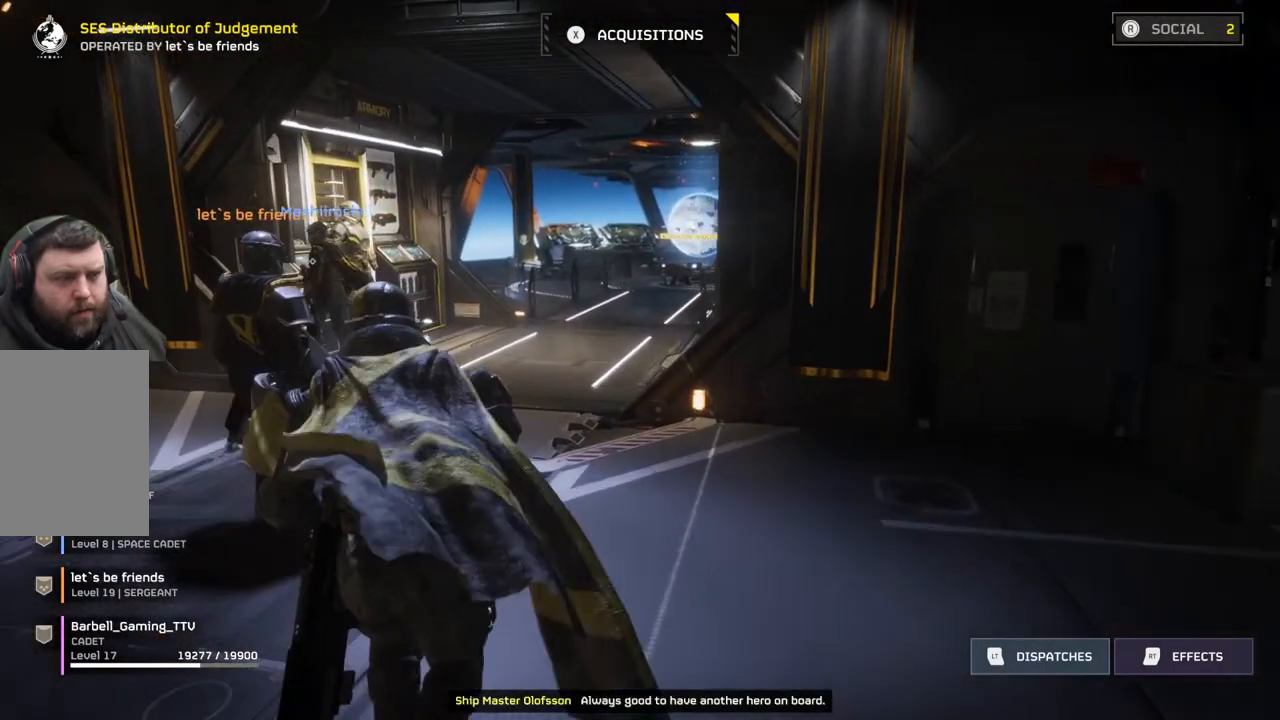
{"buttons": [], "left_stick": "up", "events": []}
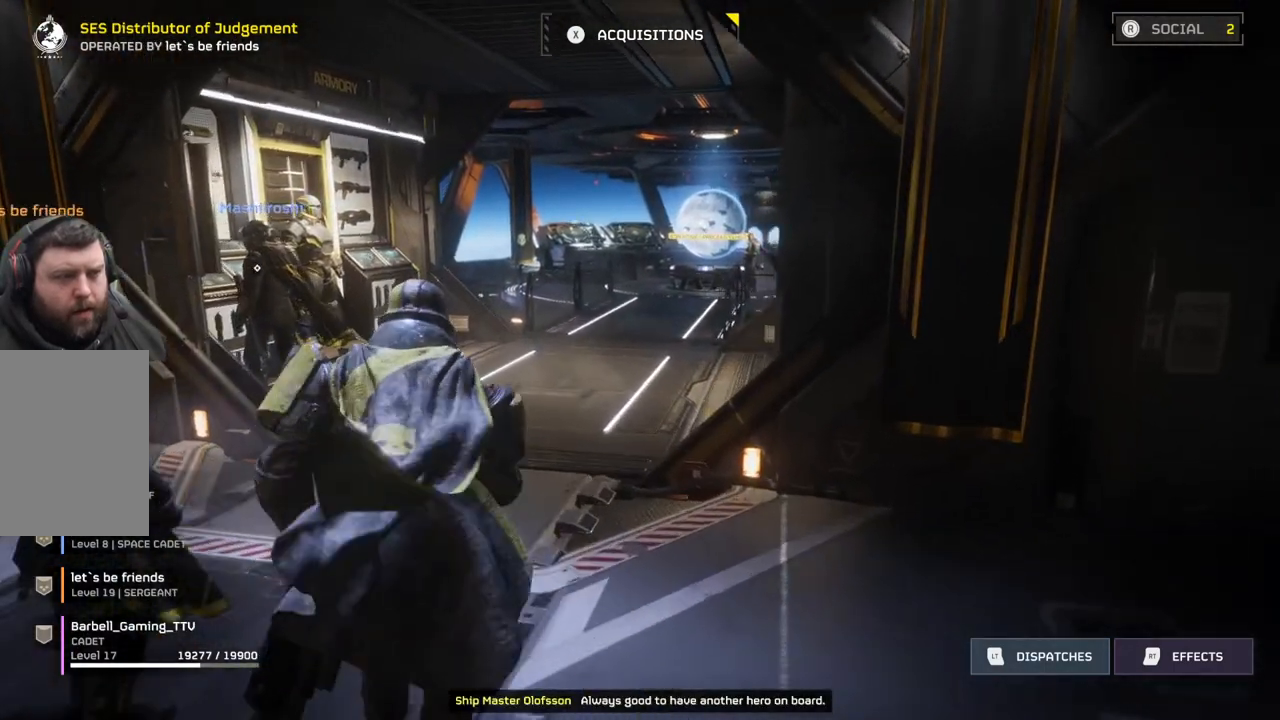
{"buttons": [], "left_stick": "up", "events": []}
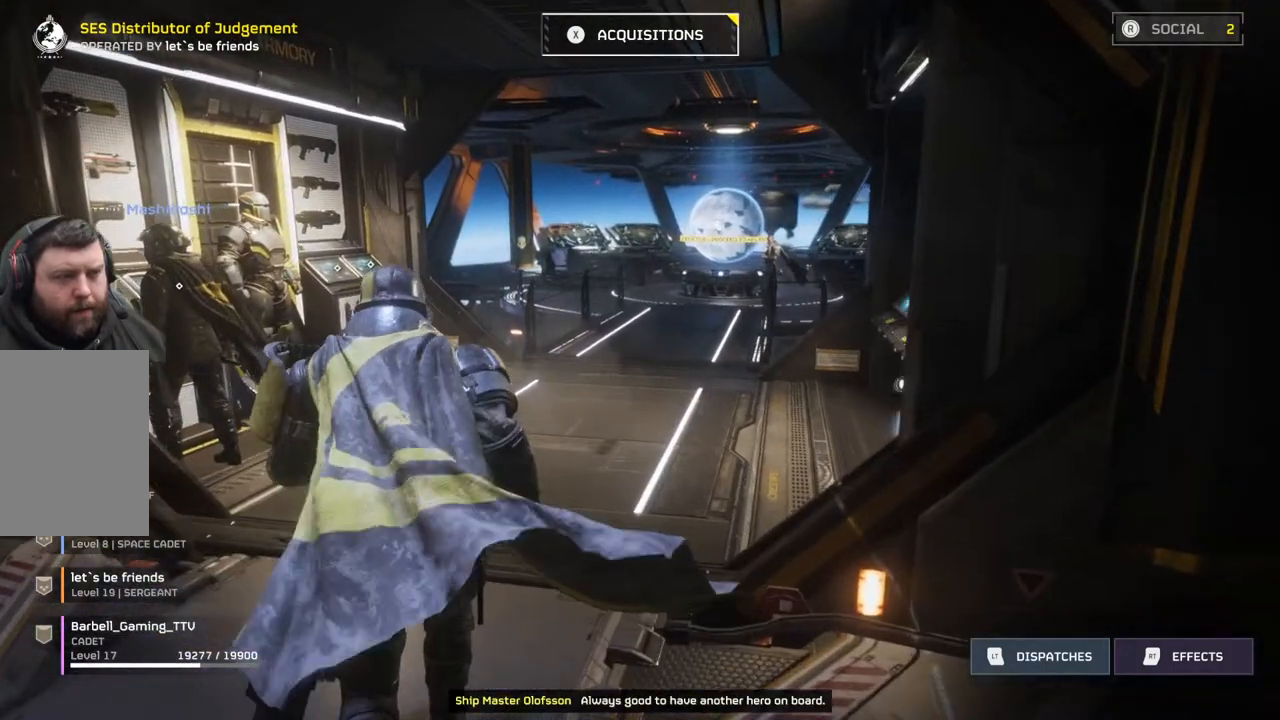
{"buttons": [], "left_stick": "up", "events": []}
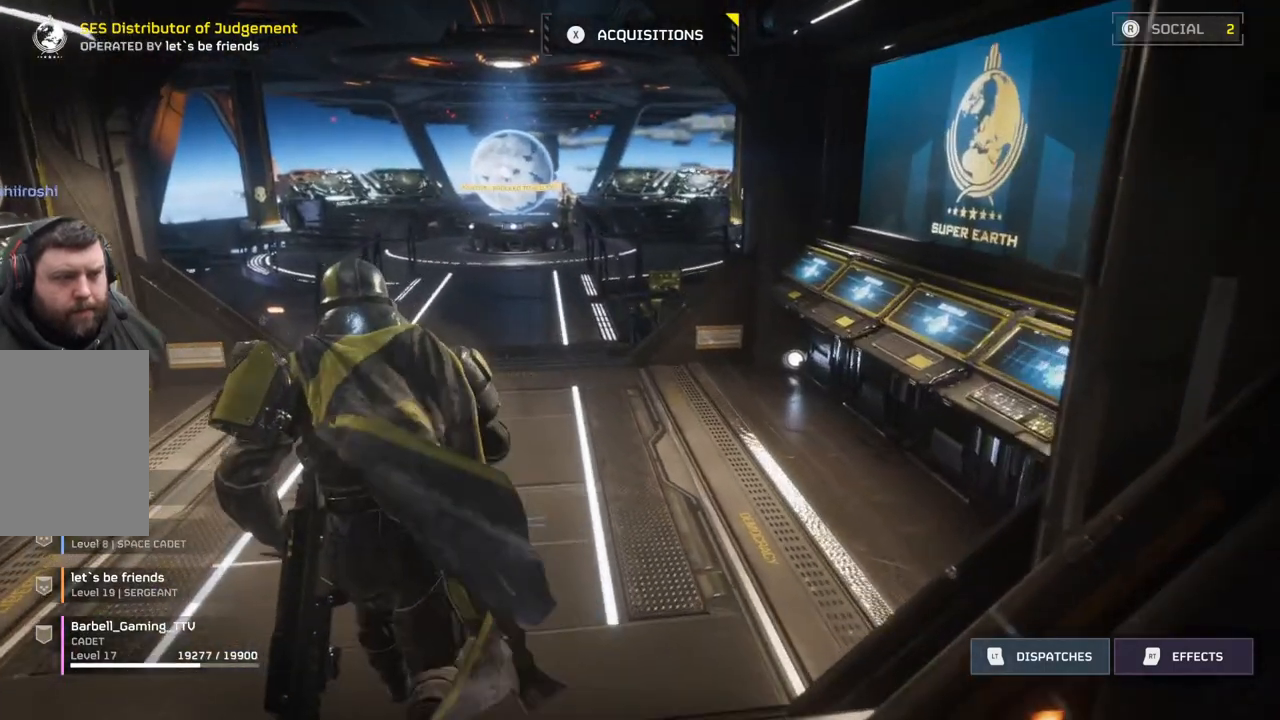
{"buttons": [], "left_stick": "up", "events": []}
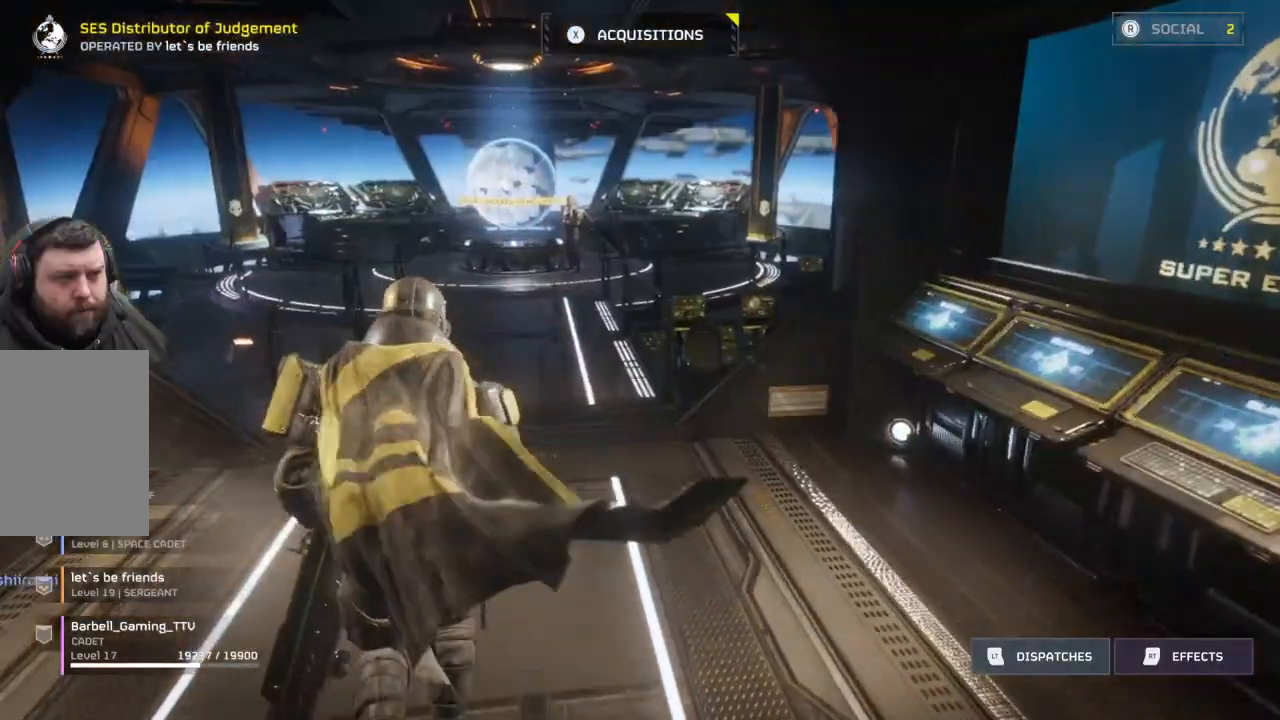
{"buttons": [], "left_stick": "up", "events": []}
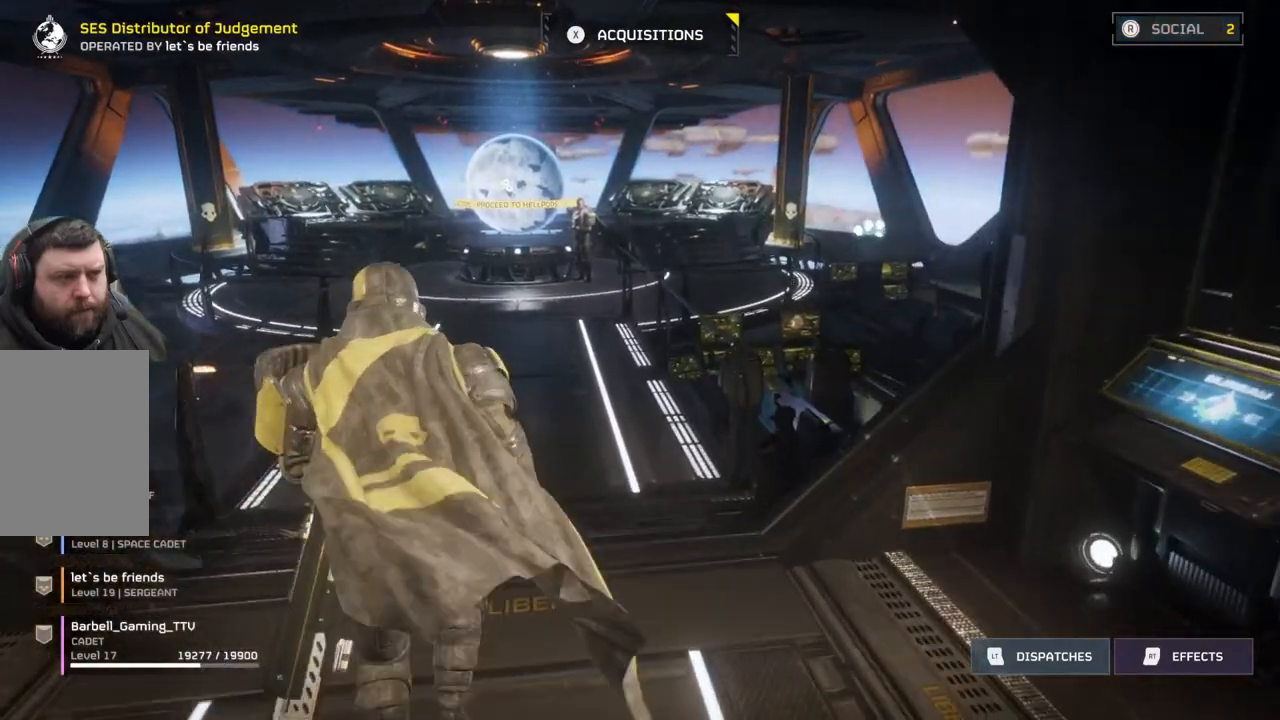
{"buttons": [], "left_stick": "up", "events": []}
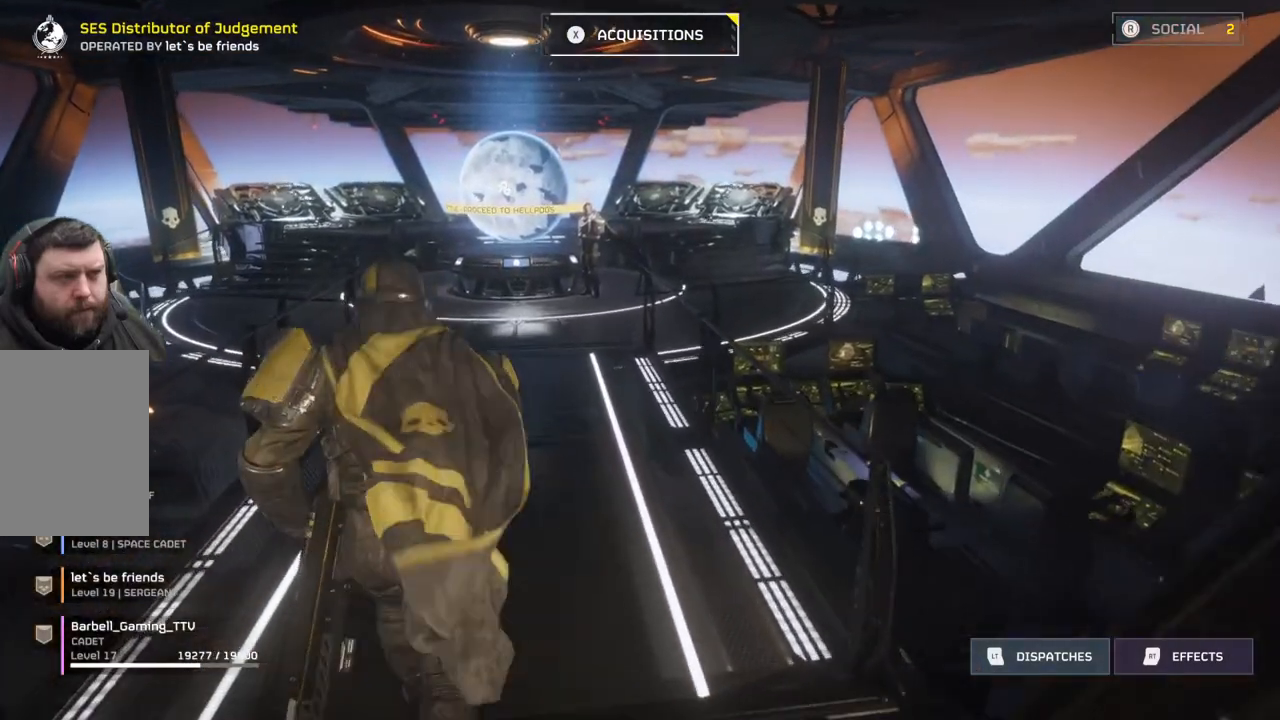
{"buttons": [], "left_stick": "up", "events": []}
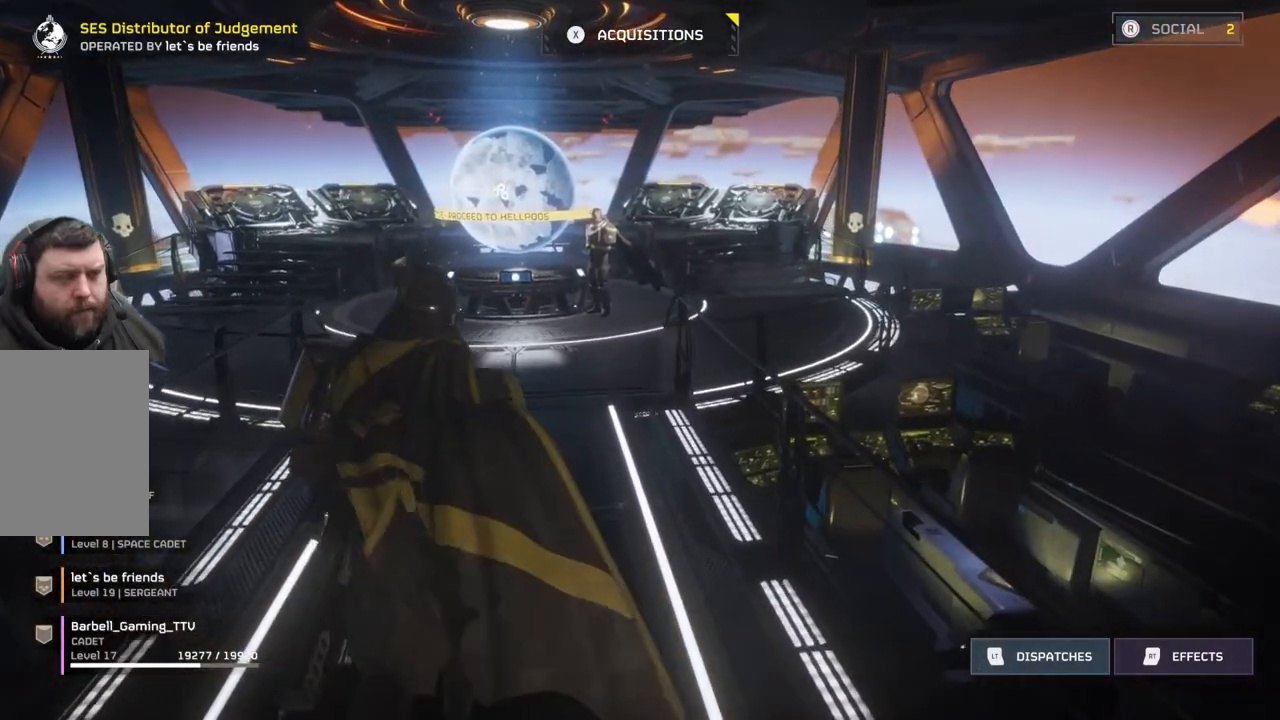
{"buttons": [], "left_stick": "up", "events": []}
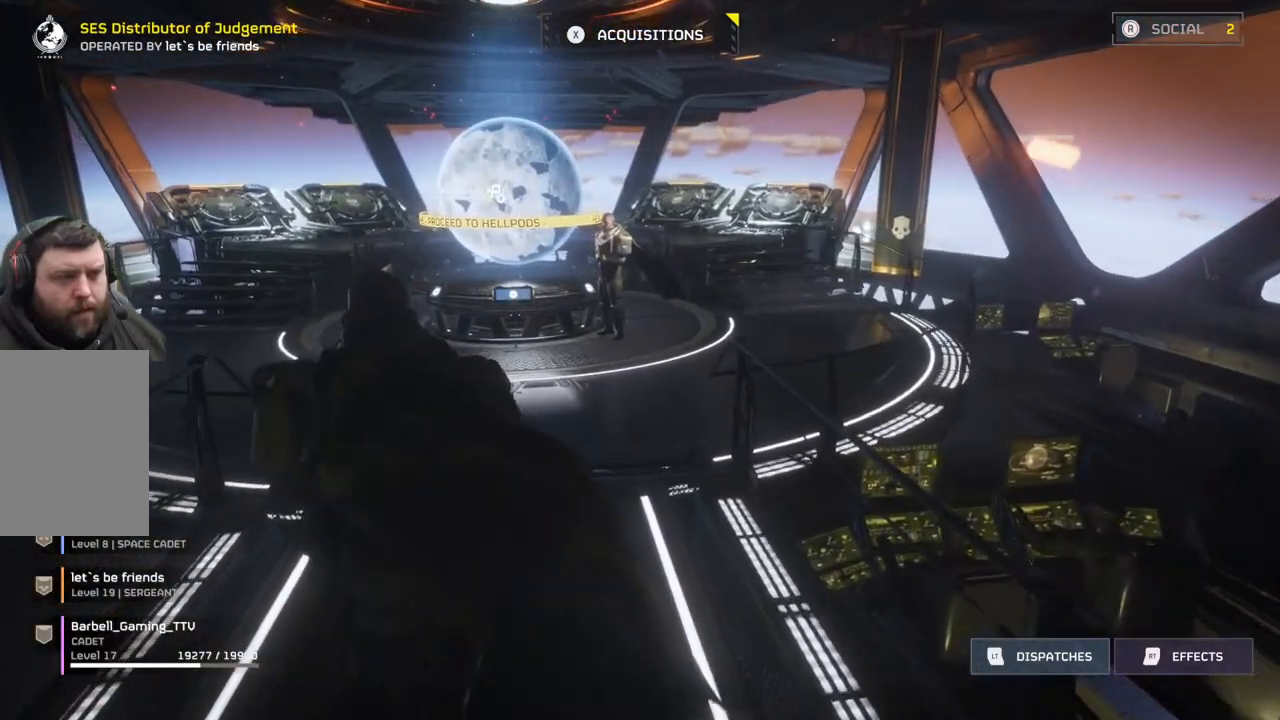
{"buttons": [], "left_stick": "up", "events": []}